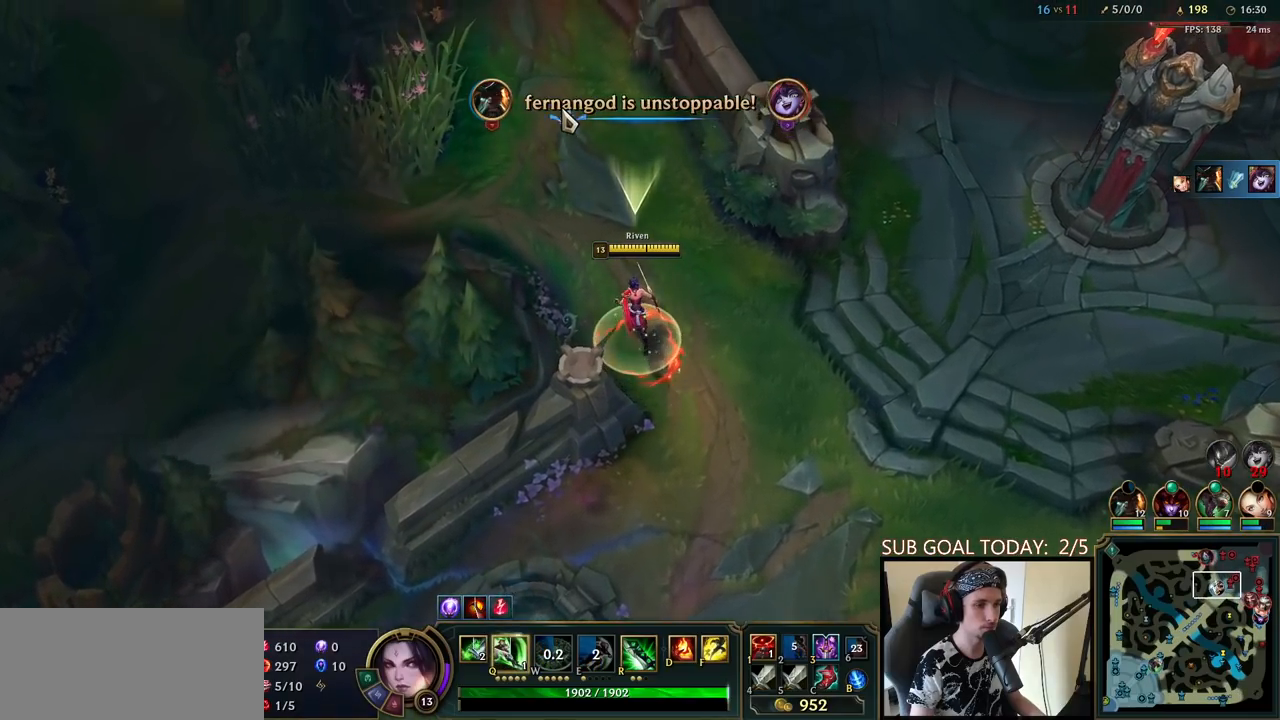
Gameplay with keyboard and mouse; each line is a JSON object with the keys and mouse buttons held at the frame after it. "events" lists presses ("down") and releases ("up") of "a", "ctrl", "d", "e", "f", "q", "r", "s", "shift", "space", "tab", "w", "mouse_left", "mouse_wheel", "mouse_right", "mouse_mb4" and "mouse_mb5" between this image and that frame as [ms after this image, input, new state], when the widget could be followed in between. "mouse_left", "mouse_wheel", "mouse_right", "mouse_mb4", "mouse_mb5" = the "left", "wheel", "right", "mb4", "mb5" buttons of the "mouse" list. No other keys are recorded. "wheel" means that the mouse wheel is clicked or scrolled. Mouse movement is not recorded.
{"keys": ["space"], "mouse": [], "events": [[50, "mouse_right", "down"], [183, "mouse_right", "up"], [300, "mouse_right", "down"], [417, "mouse_right", "up"]]}
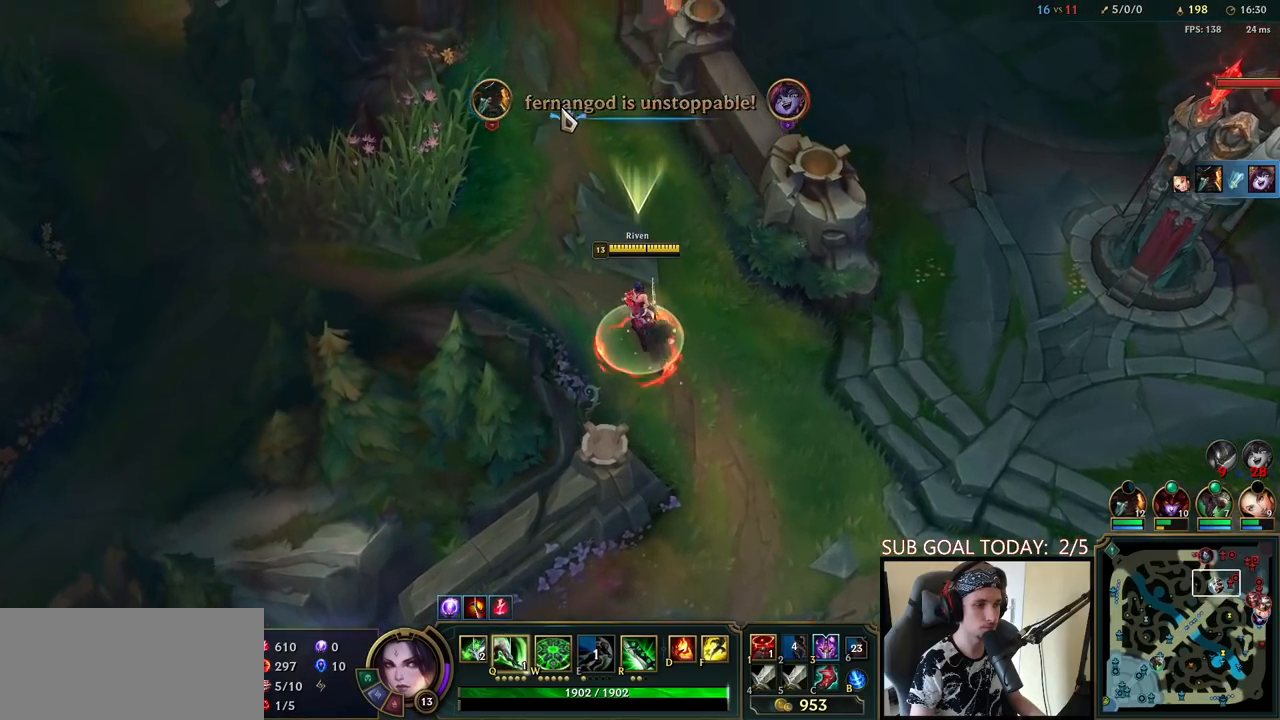
{"keys": [], "mouse": [], "events": [[33, "mouse_right", "down"], [133, "mouse_right", "up"], [133, "q", "down"], [233, "mouse_right", "down"], [267, "q", "up"], [283, "mouse_right", "up"], [283, "space", "up"], [383, "mouse_right", "down"], [467, "mouse_right", "up"]]}
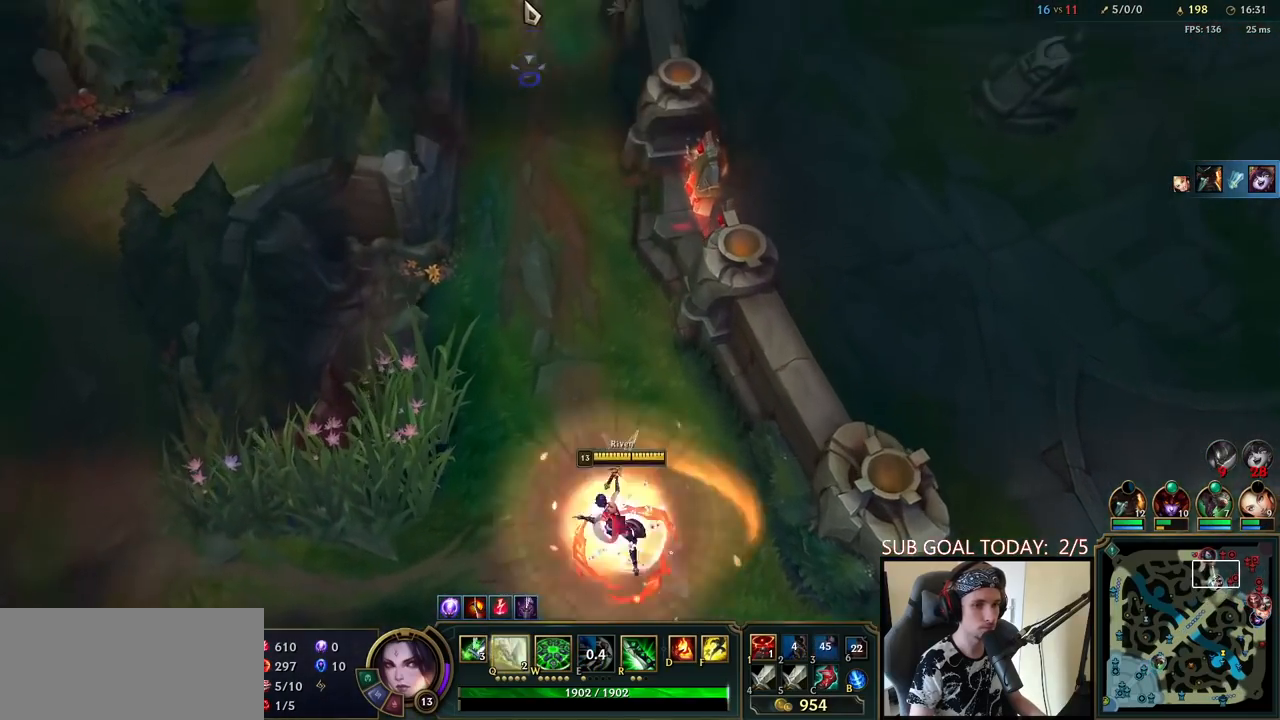
{"keys": [], "mouse": [], "events": [[50, "mouse_right", "down"], [150, "mouse_right", "up"], [233, "mouse_right", "down"], [317, "mouse_right", "up"]]}
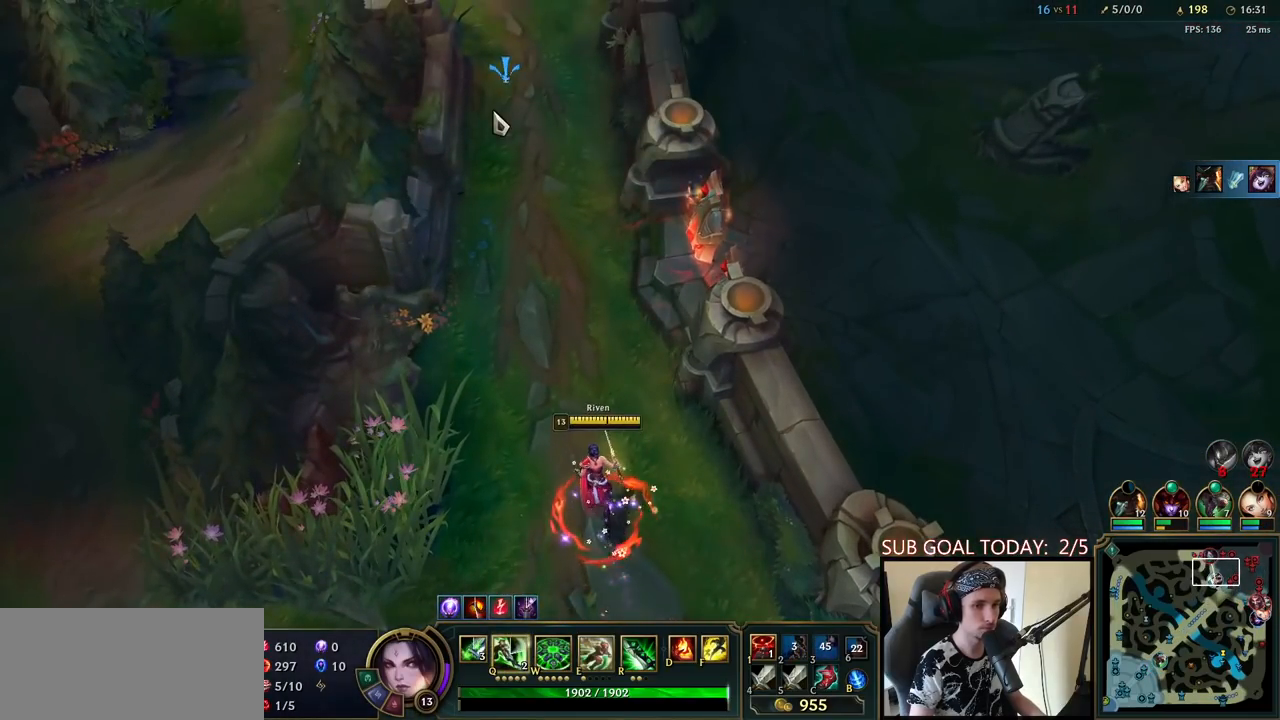
{"keys": [], "mouse": [], "events": []}
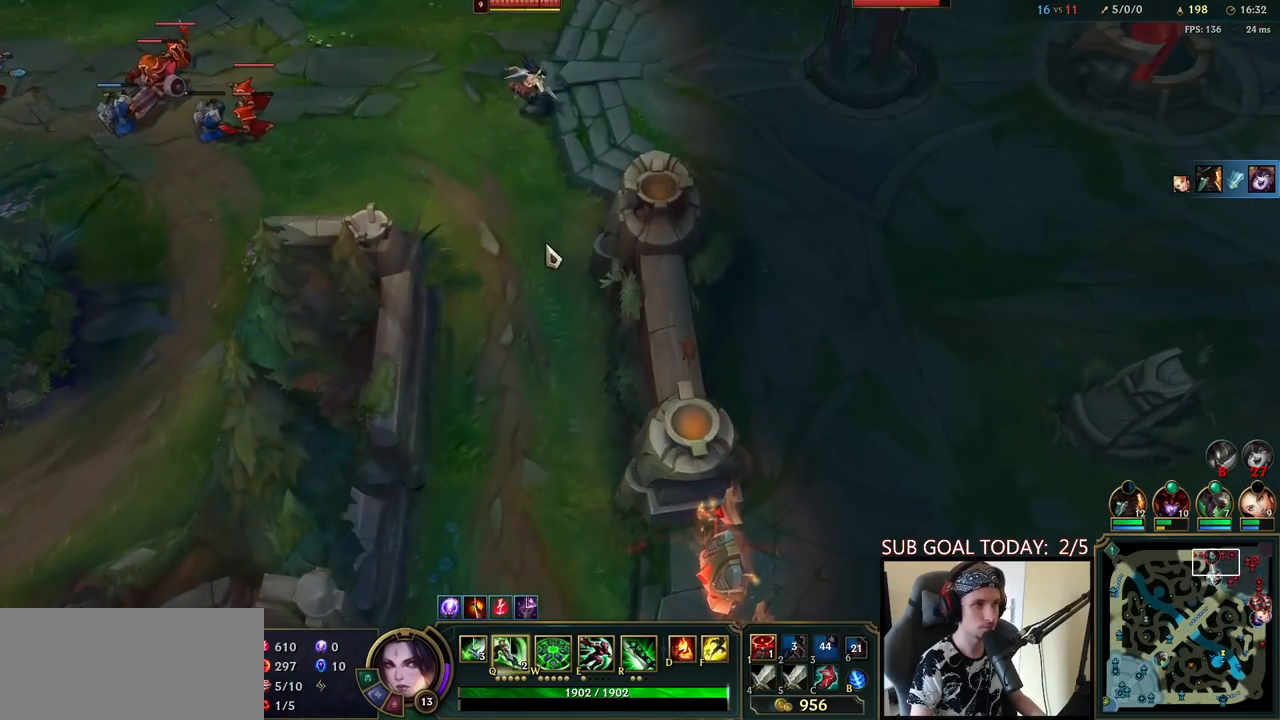
{"keys": [], "mouse": [], "events": [[67, "mouse_right", "down"], [150, "mouse_right", "up"]]}
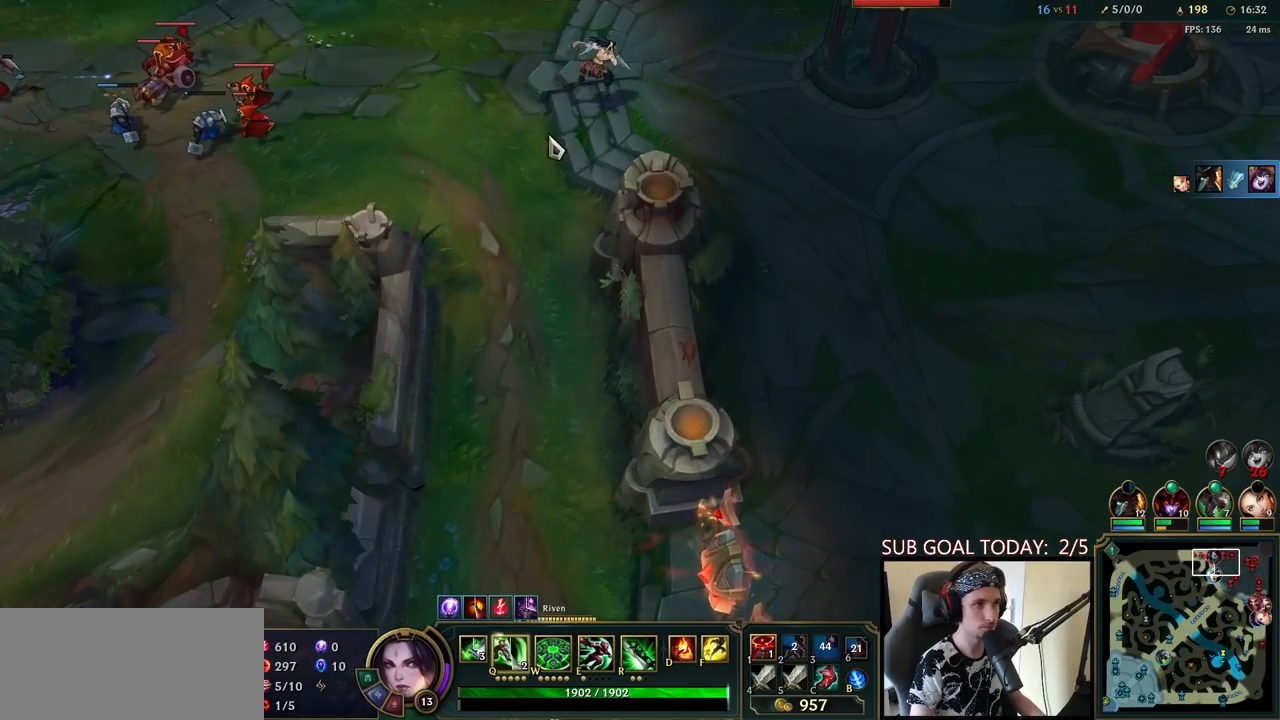
{"keys": [], "mouse": ["right"], "events": [[400, "mouse_right", "down"]]}
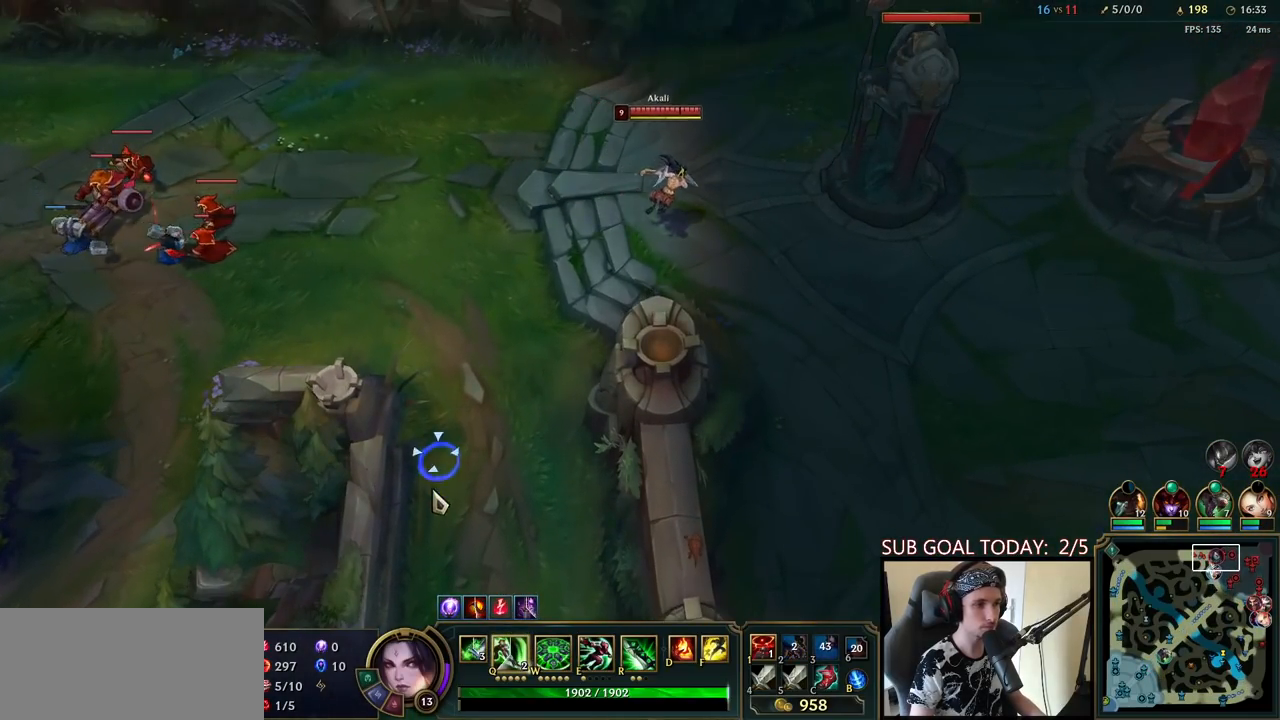
{"keys": [], "mouse": [], "events": [[17, "mouse_right", "up"], [350, "mouse_right", "down"], [483, "mouse_right", "up"]]}
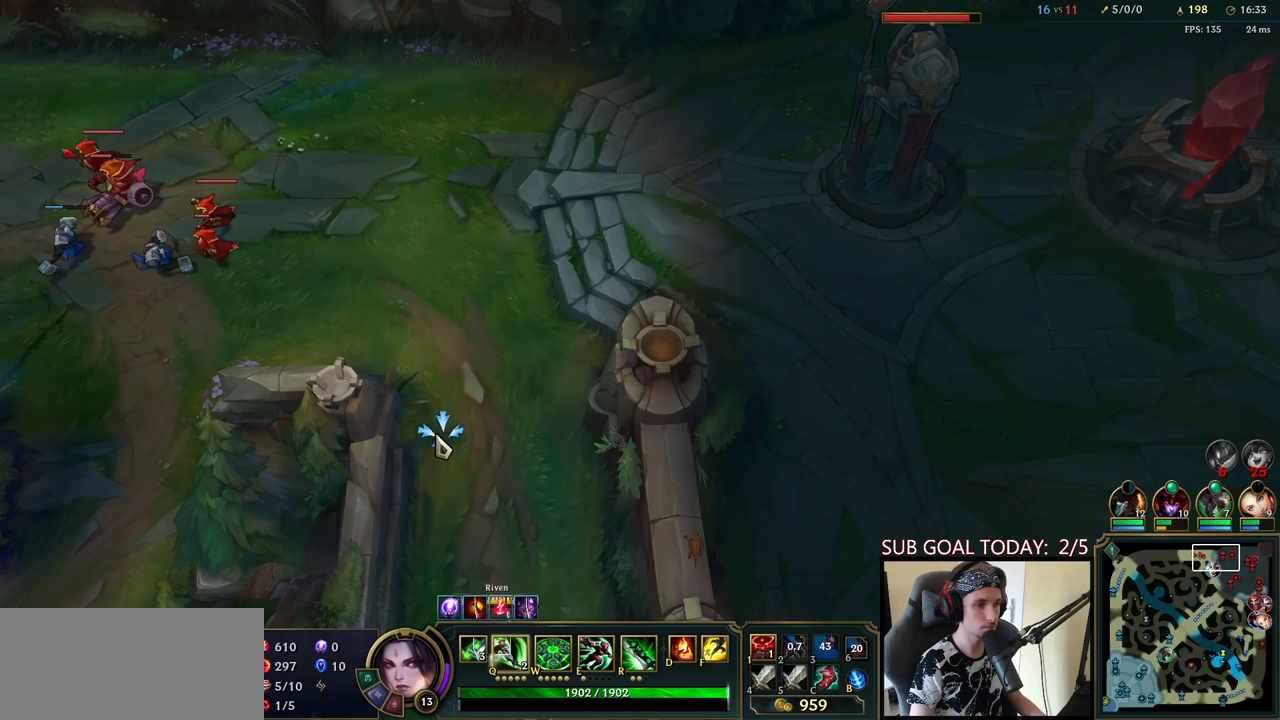
{"keys": ["e"], "mouse": [], "events": [[500, "e", "down"]]}
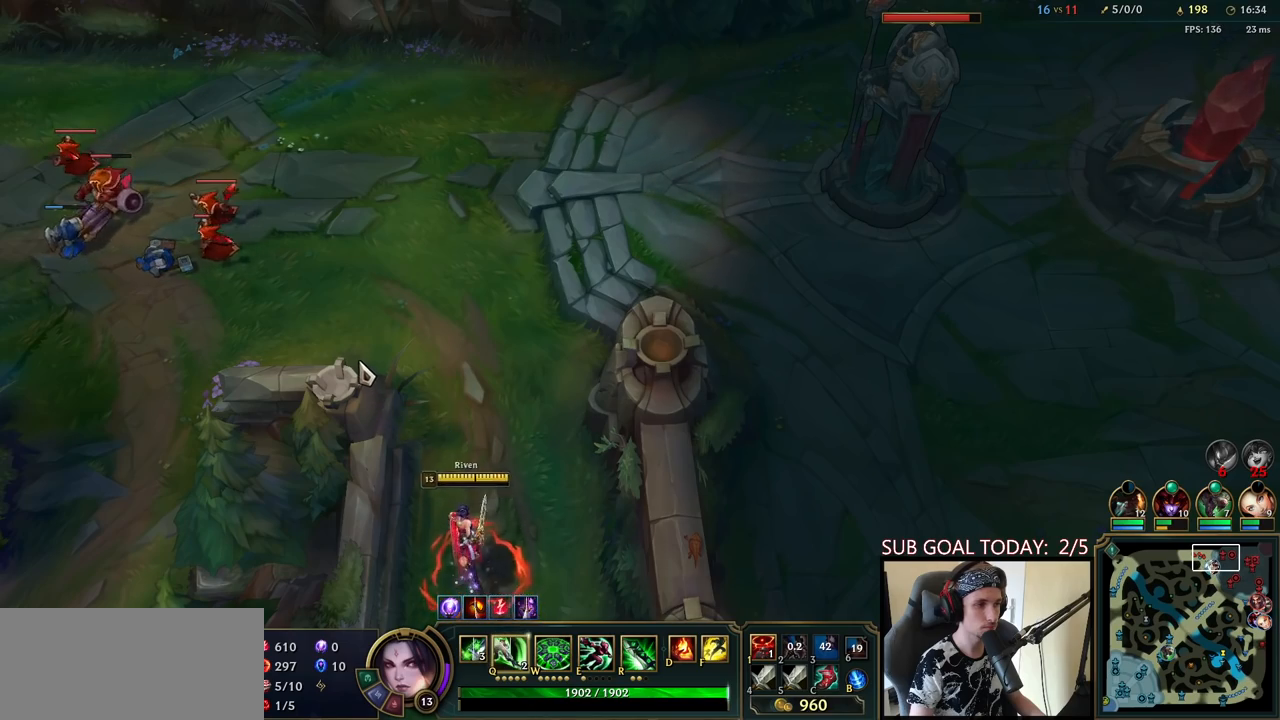
{"keys": ["space"], "mouse": [], "events": [[150, "space", "down"], [183, "q", "down"], [200, "e", "up"], [267, "q", "up"], [333, "q", "down"], [400, "mouse_right", "down"], [450, "q", "up"], [483, "mouse_right", "up"]]}
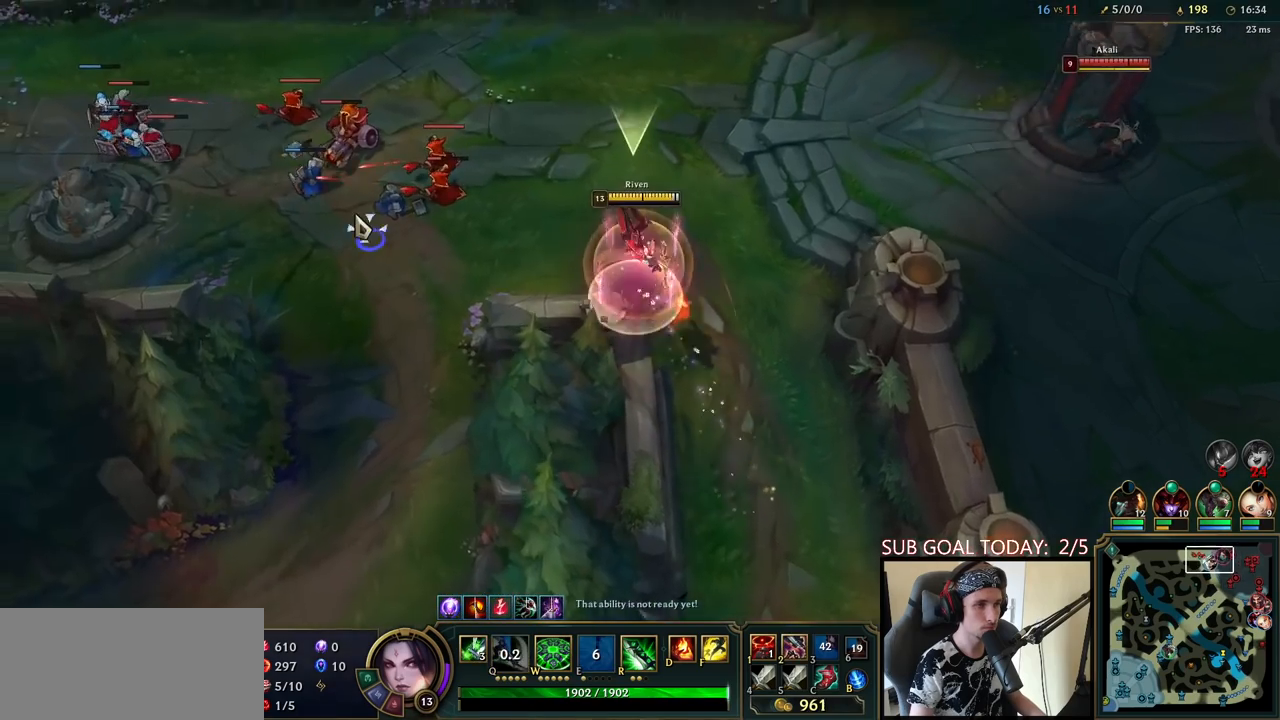
{"keys": ["space"], "mouse": [], "events": [[67, "mouse_right", "down"], [183, "mouse_right", "up"], [317, "mouse_right", "down"], [433, "mouse_right", "up"]]}
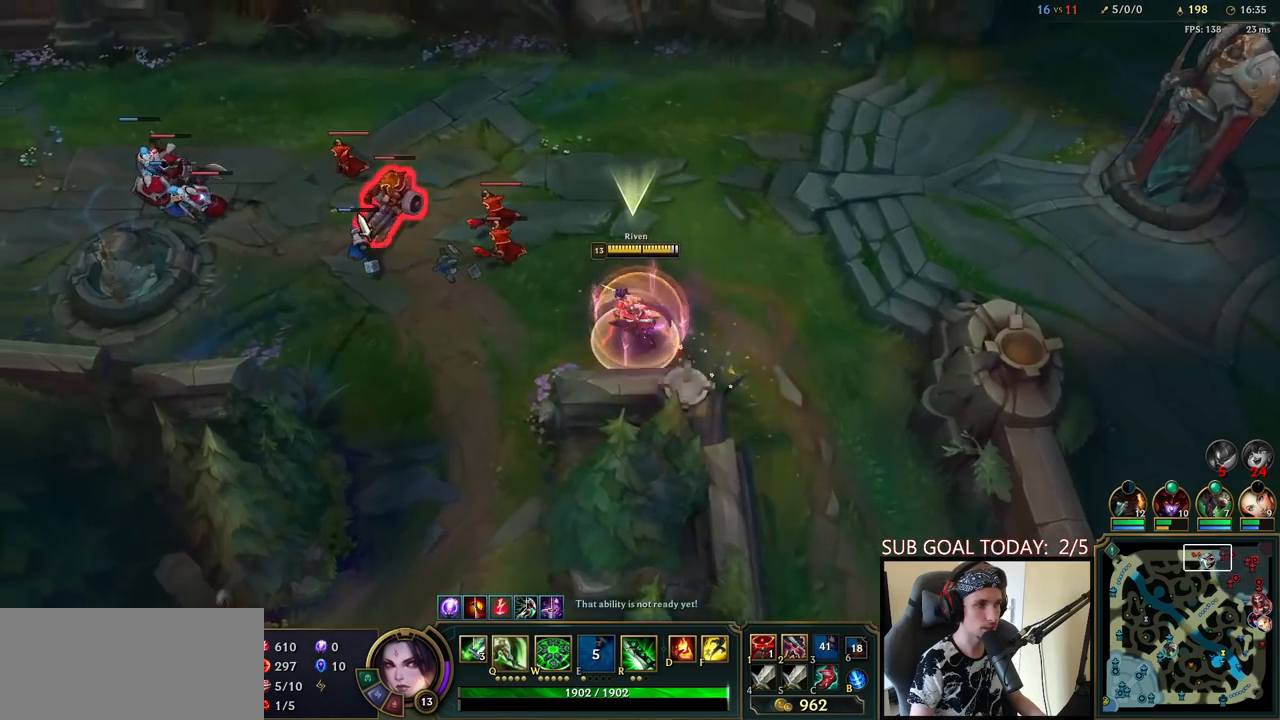
{"keys": ["q", "space"], "mouse": [], "events": [[33, "mouse_right", "down"], [150, "mouse_right", "up"], [233, "mouse_right", "down"], [317, "q", "down"], [350, "mouse_left", "down"], [367, "q", "up"], [433, "mouse_right", "up"], [433, "q", "down"], [467, "mouse_left", "up"]]}
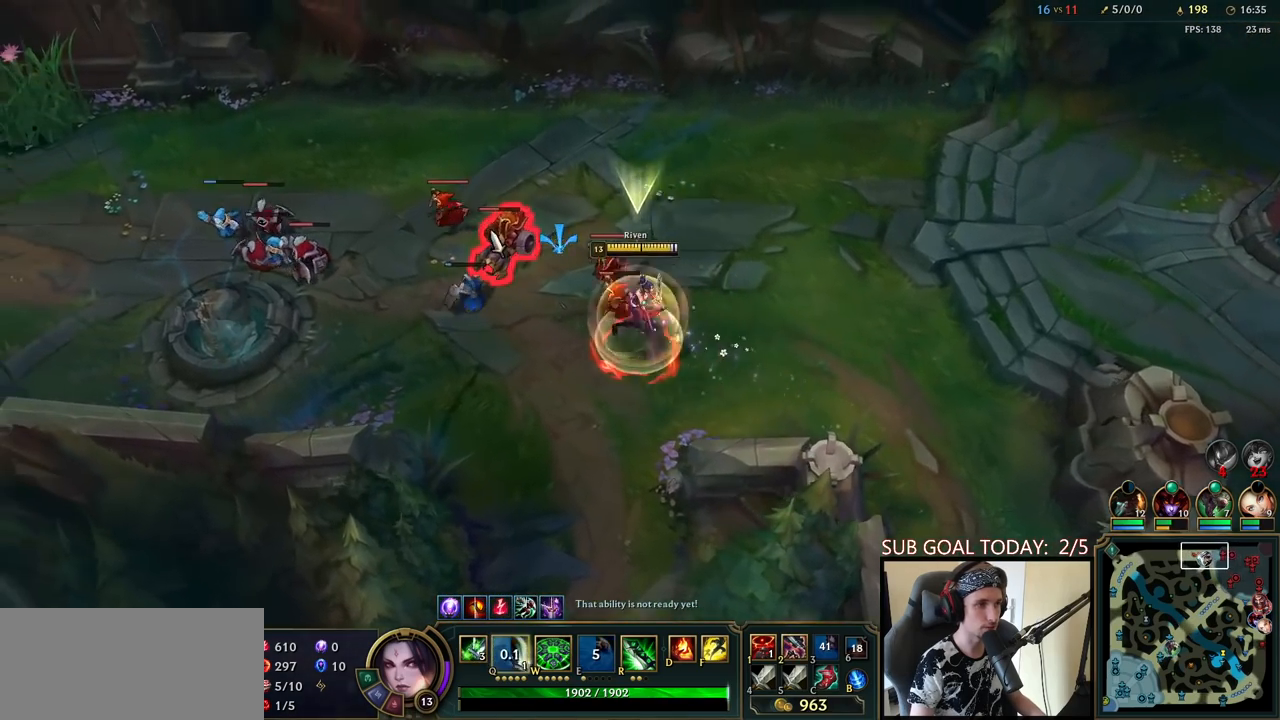
{"keys": ["space"], "mouse": ["right"], "events": [[50, "space", "up"], [67, "mouse_right", "down"], [67, "q", "up"], [183, "mouse_right", "up"], [217, "q", "down"], [267, "mouse_right", "down"], [267, "q", "up"], [267, "space", "down"], [317, "q", "down"], [383, "mouse_right", "up"], [450, "mouse_right", "down"], [450, "q", "up"]]}
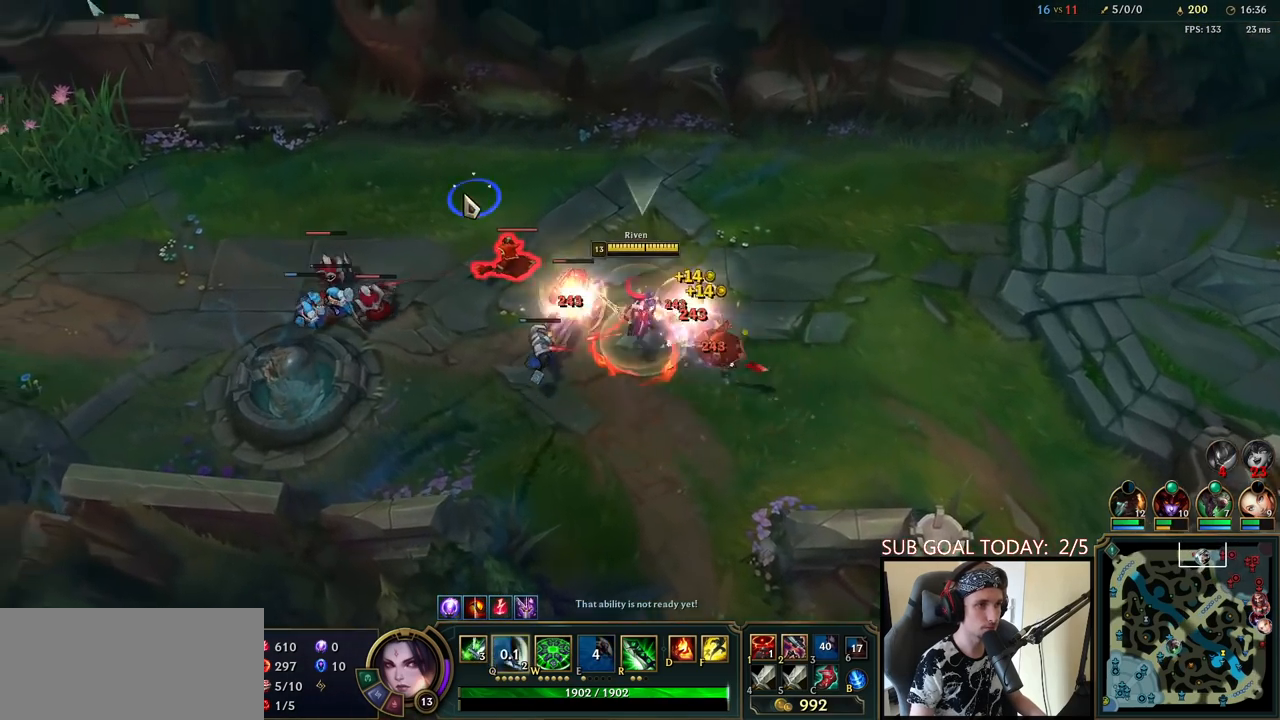
{"keys": [], "mouse": [], "events": [[100, "mouse_right", "up"], [333, "mouse_left", "down"], [450, "mouse_left", "up"], [483, "space", "up"]]}
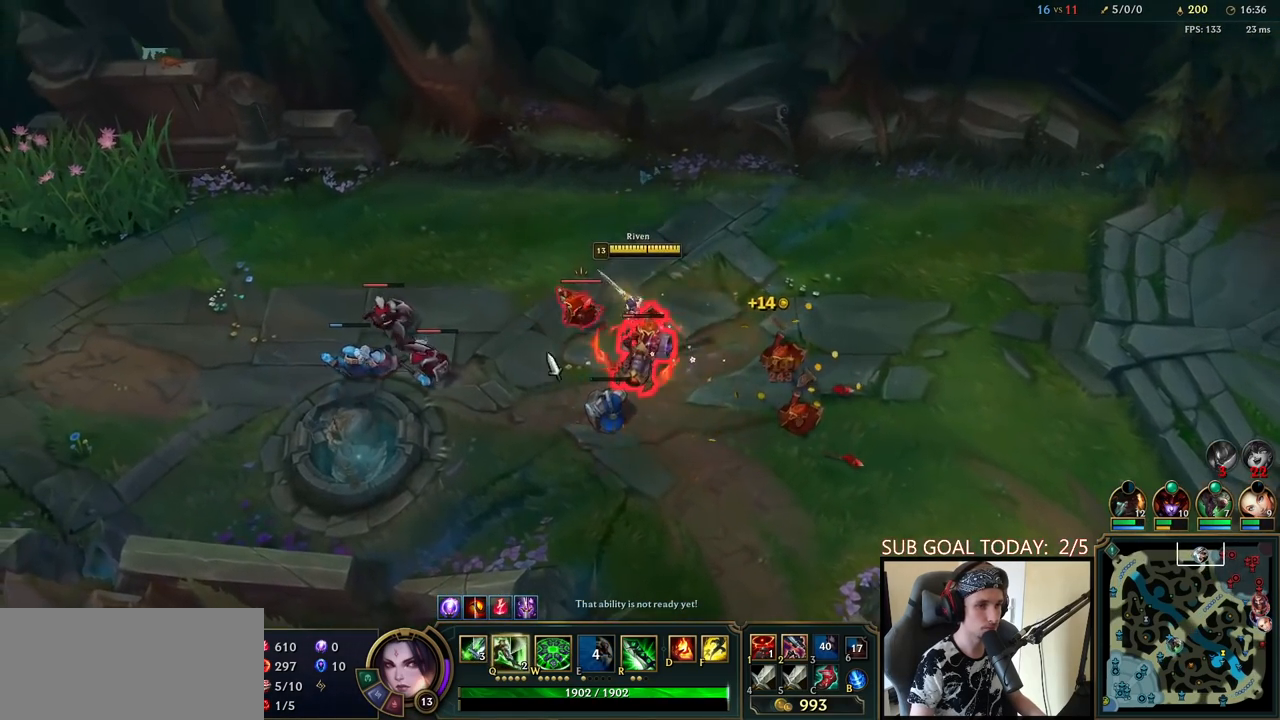
{"keys": ["space"], "mouse": ["right"], "events": [[83, "q", "down"], [133, "mouse_left", "down"], [133, "space", "down"], [150, "q", "up"], [217, "mouse_left", "up"], [217, "q", "down"], [300, "q", "up"], [367, "mouse_right", "down"]]}
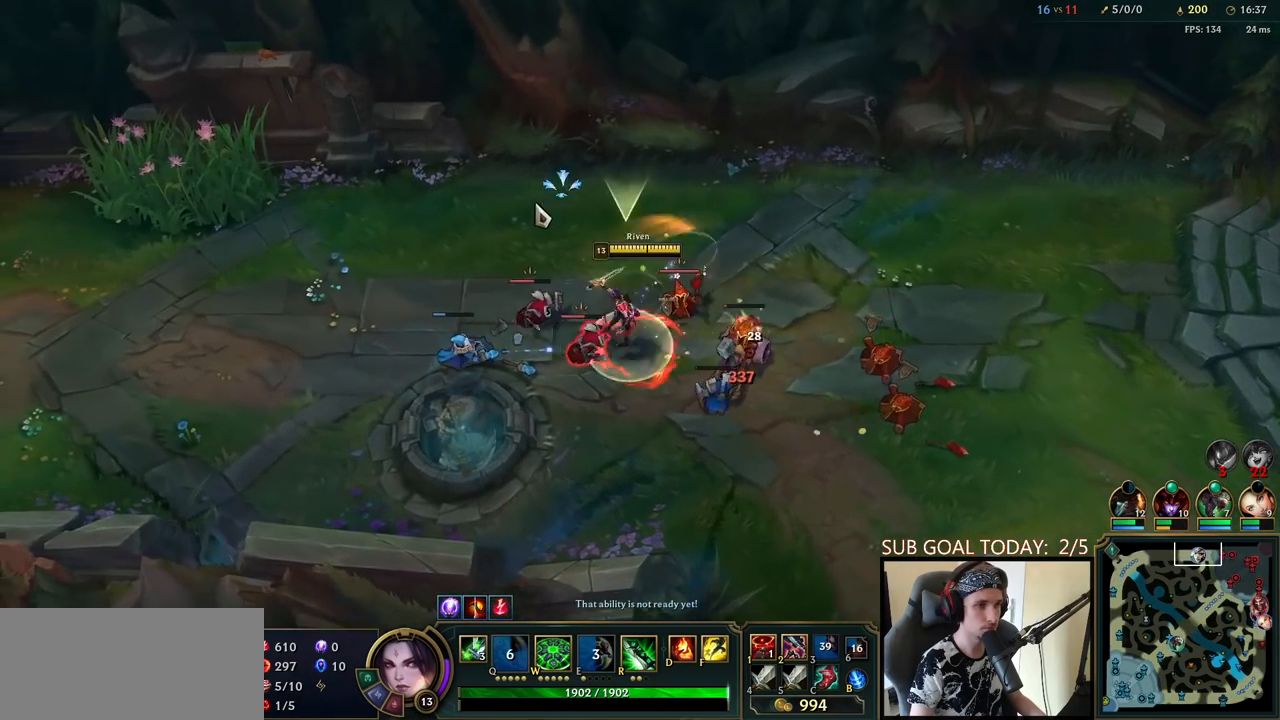
{"keys": ["space"], "mouse": ["right"], "events": [[33, "mouse_right", "up"], [133, "w", "down"], [167, "w", "up"], [233, "w", "down"], [300, "w", "up"], [367, "w", "down"], [433, "mouse_right", "down"], [467, "w", "up"]]}
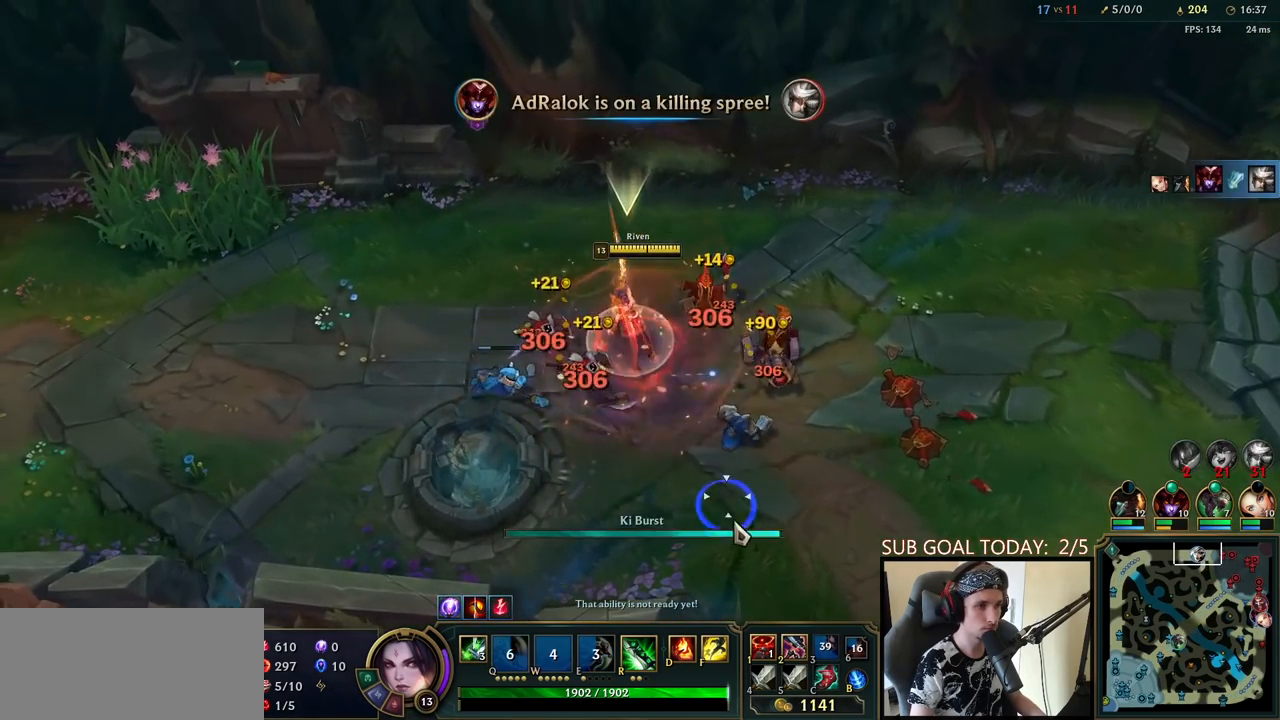
{"keys": ["space"], "mouse": [], "events": [[83, "mouse_right", "up"], [150, "mouse_right", "down"], [267, "mouse_right", "up"], [333, "mouse_right", "down"], [450, "mouse_right", "up"]]}
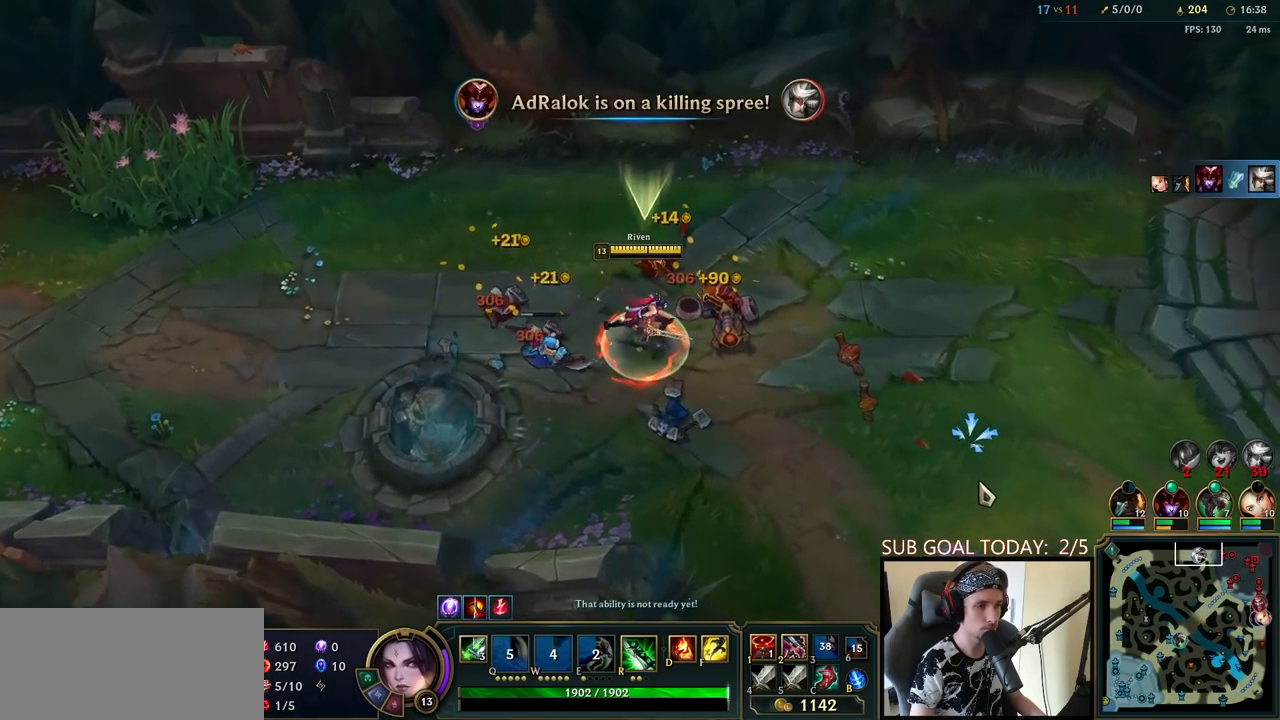
{"keys": ["tab"], "mouse": [], "events": [[183, "space", "up"], [250, "tab", "down"]]}
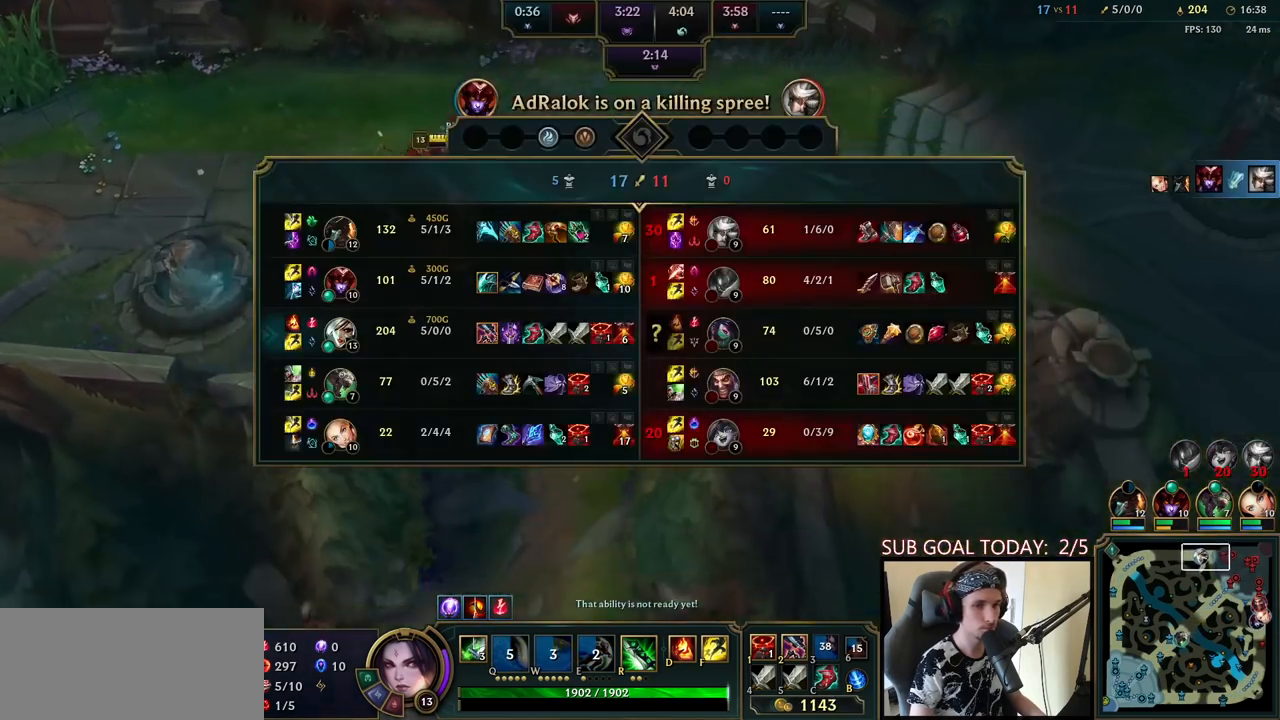
{"keys": [], "mouse": [], "events": [[100, "tab", "up"], [200, "mouse_right", "down"], [267, "mouse_right", "up"], [350, "mouse_right", "down"], [433, "mouse_right", "up"]]}
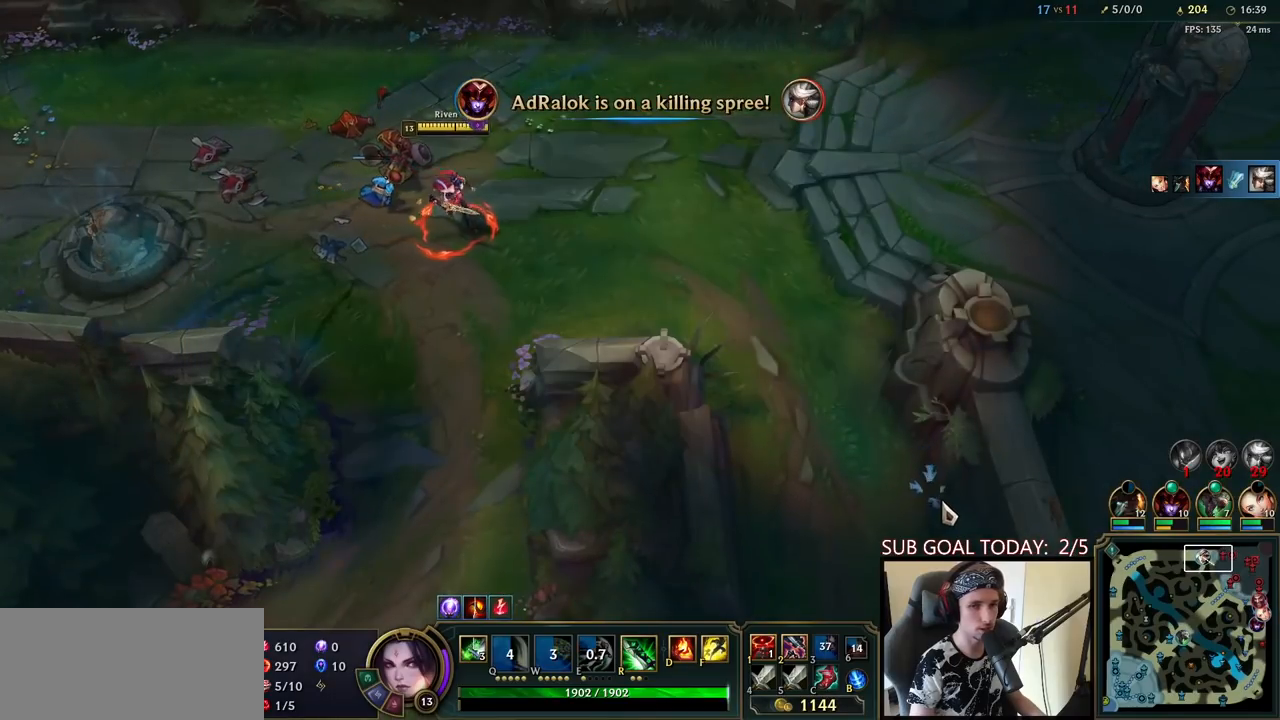
{"keys": [], "mouse": [], "events": []}
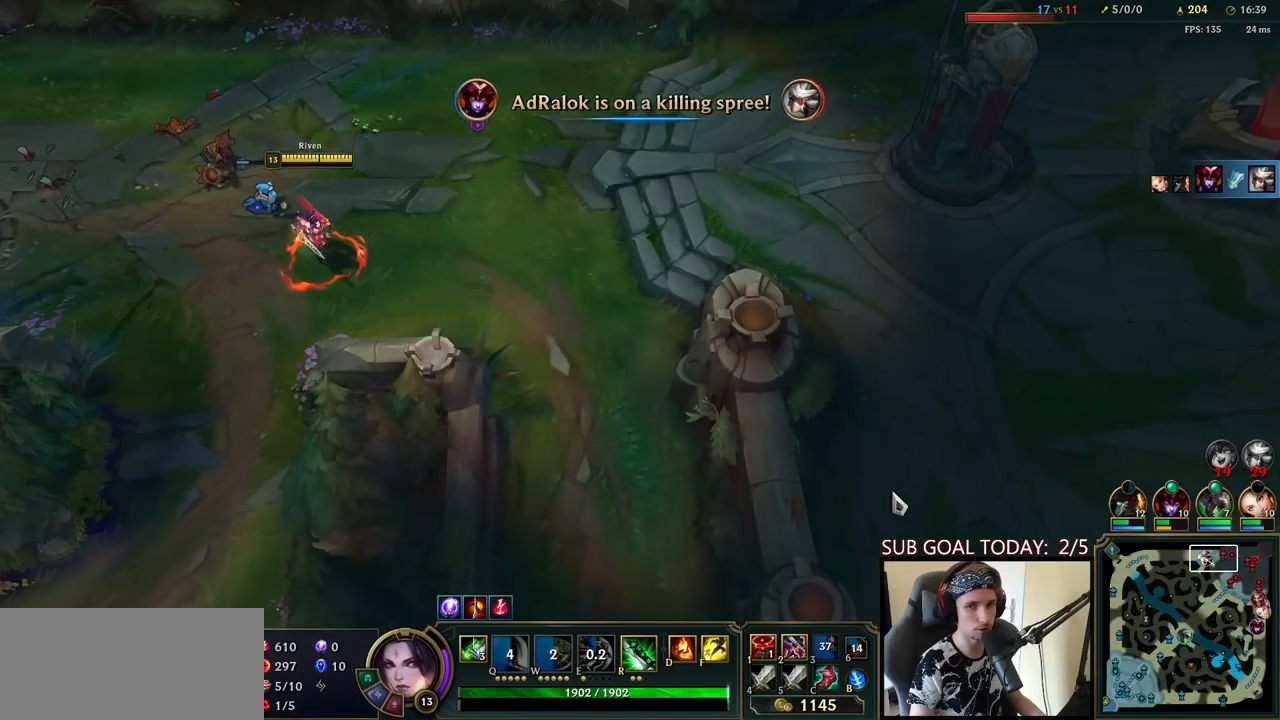
{"keys": [], "mouse": [], "events": [[67, "mouse_right", "down"], [167, "mouse_right", "up"], [250, "mouse_right", "down"], [333, "mouse_right", "up"]]}
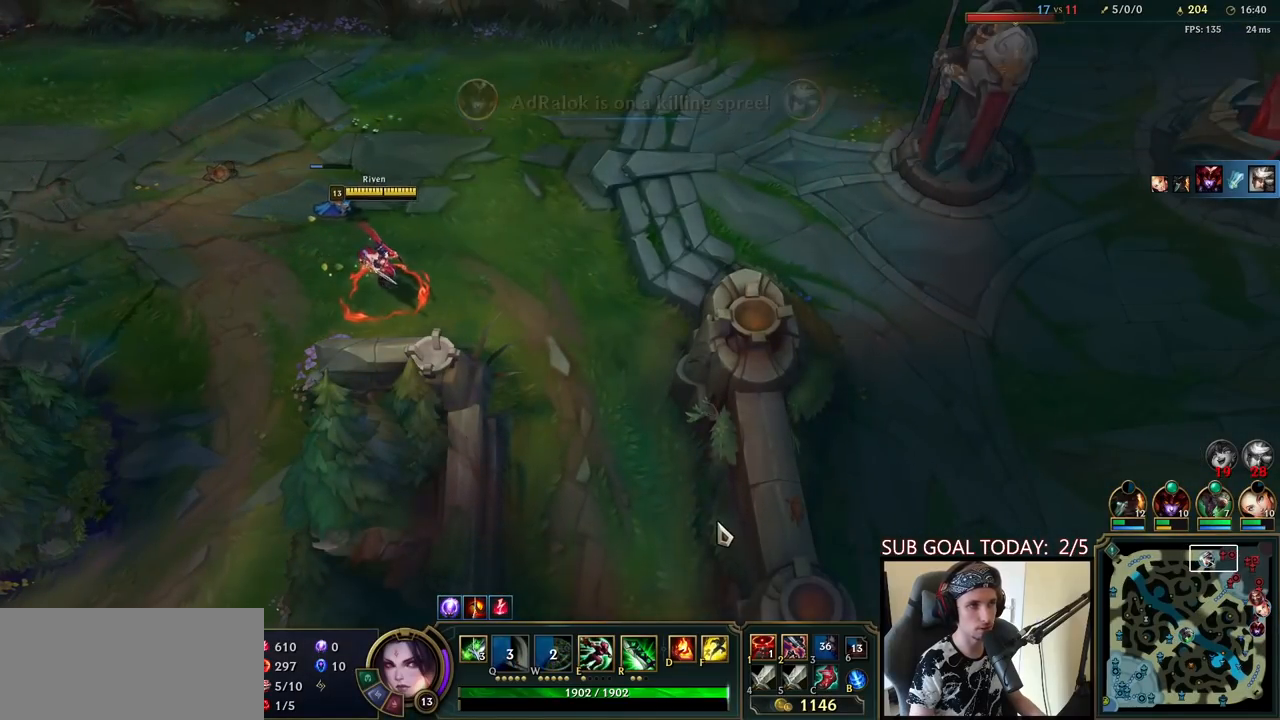
{"keys": [], "mouse": [], "events": []}
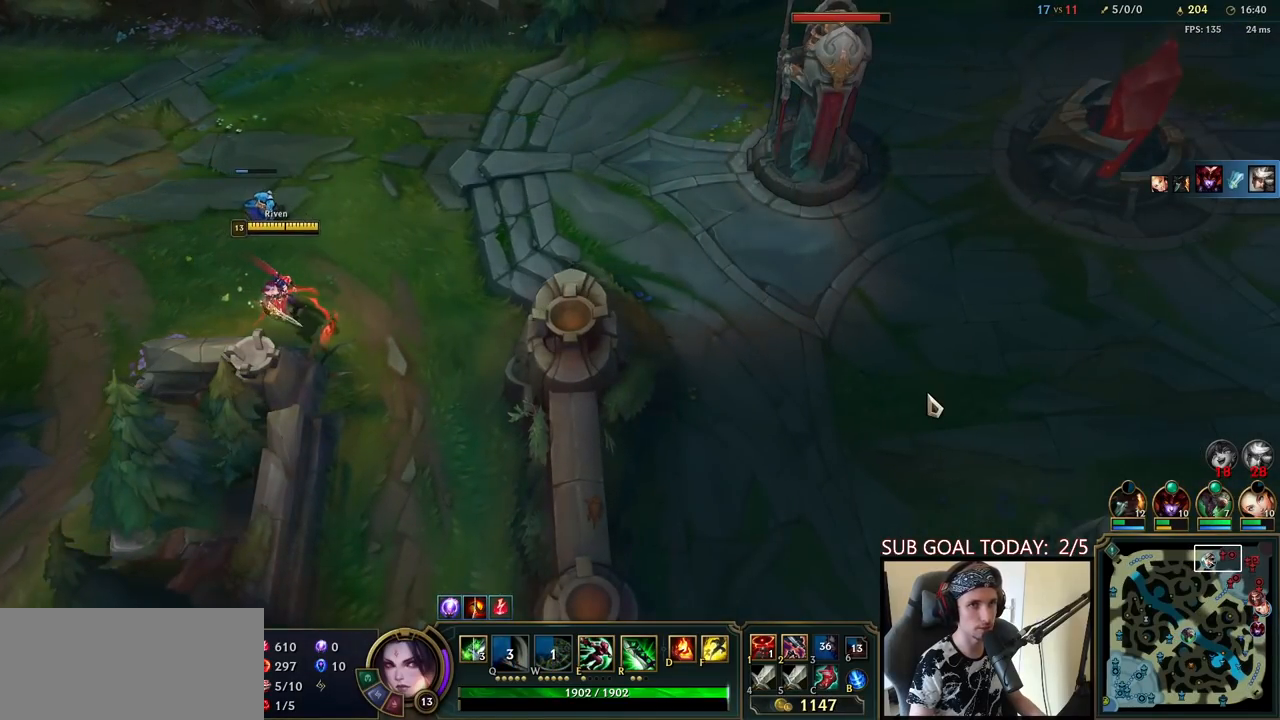
{"keys": [], "mouse": ["right"], "events": [[50, "mouse_right", "down"], [183, "mouse_right", "up"], [500, "mouse_right", "down"]]}
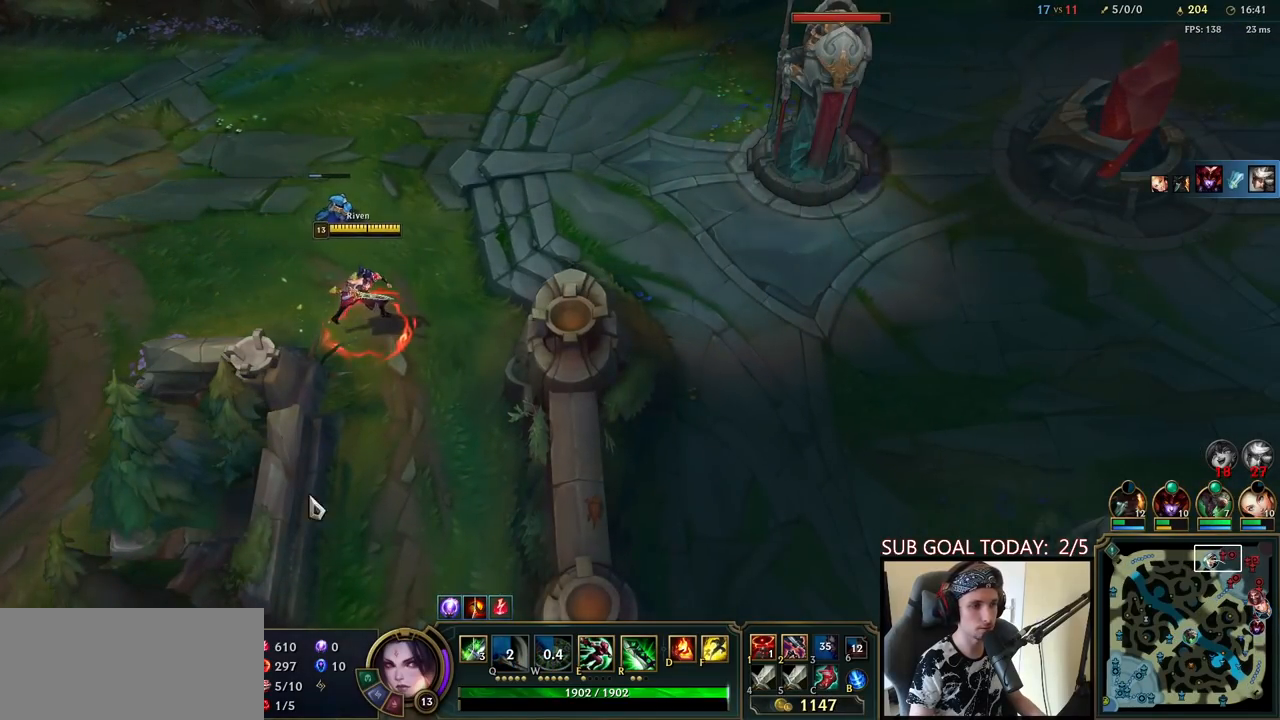
{"keys": [], "mouse": ["right"], "events": [[83, "mouse_right", "up"], [150, "mouse_right", "down"], [217, "mouse_right", "up"], [333, "mouse_right", "down"], [400, "mouse_right", "up"], [483, "mouse_right", "down"]]}
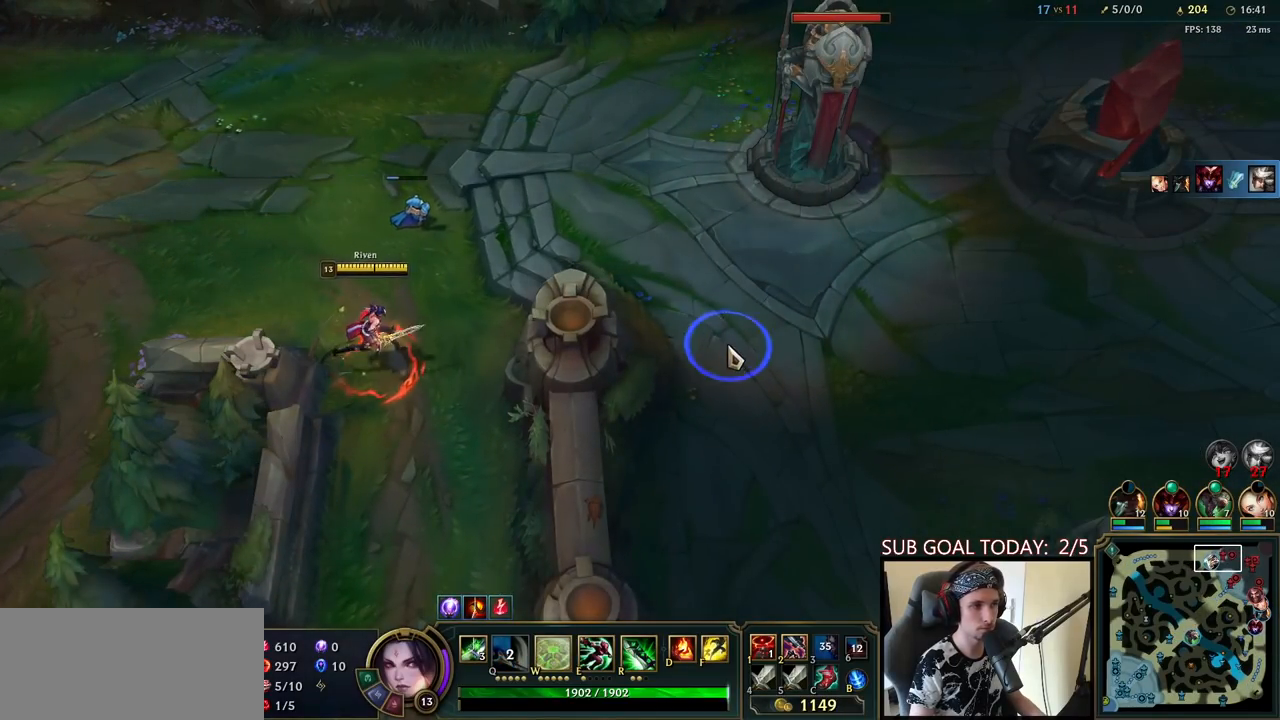
{"keys": [], "mouse": [], "events": [[100, "mouse_right", "up"], [217, "mouse_right", "down"], [383, "mouse_right", "up"]]}
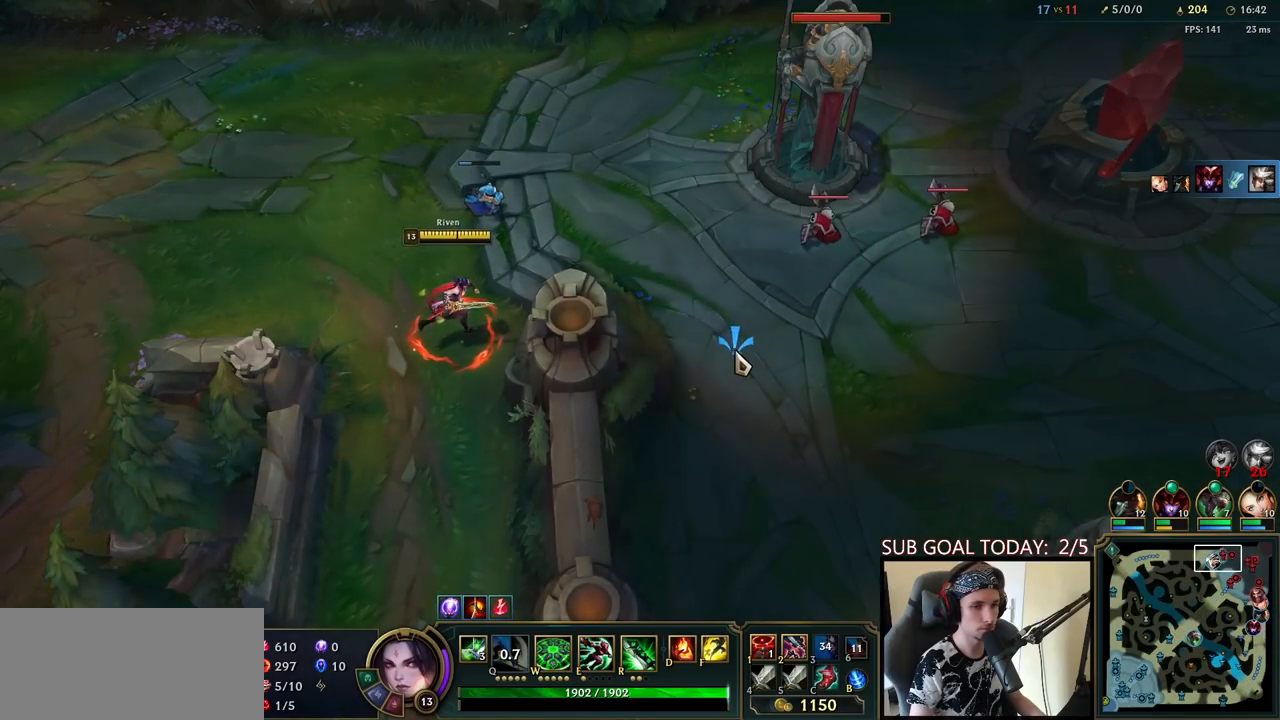
{"keys": [], "mouse": [], "events": [[133, "mouse_right", "down"], [283, "mouse_right", "up"]]}
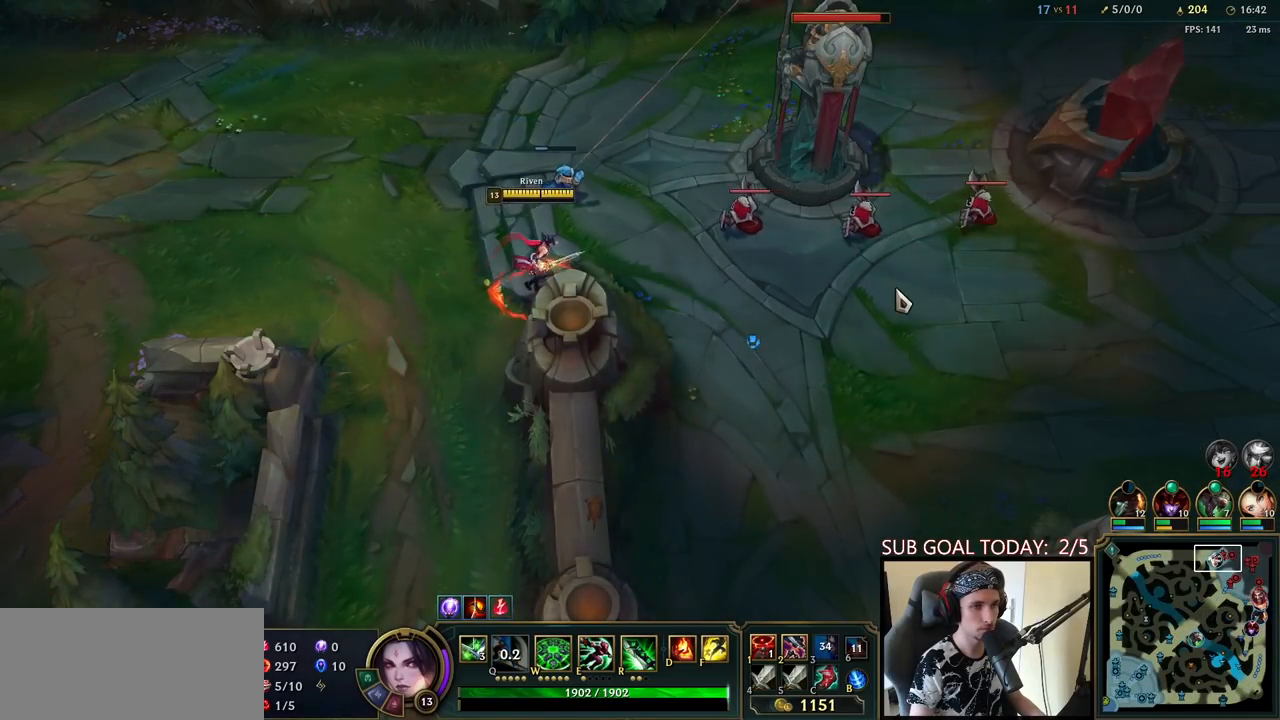
{"keys": [], "mouse": [], "events": [[67, "mouse_right", "down"], [250, "mouse_right", "up"], [367, "mouse_right", "down"], [483, "mouse_right", "up"]]}
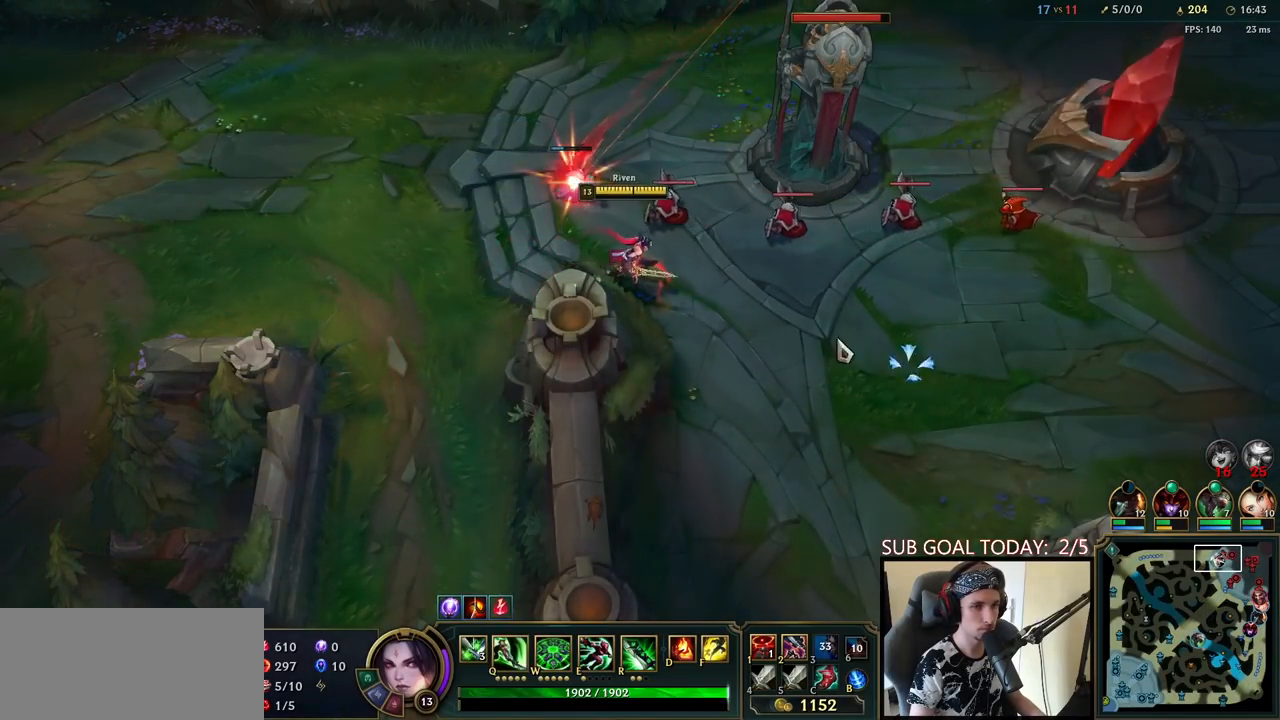
{"keys": [], "mouse": [], "events": [[83, "mouse_left", "down"], [167, "mouse_left", "up"], [233, "mouse_left", "down"], [317, "mouse_left", "up"]]}
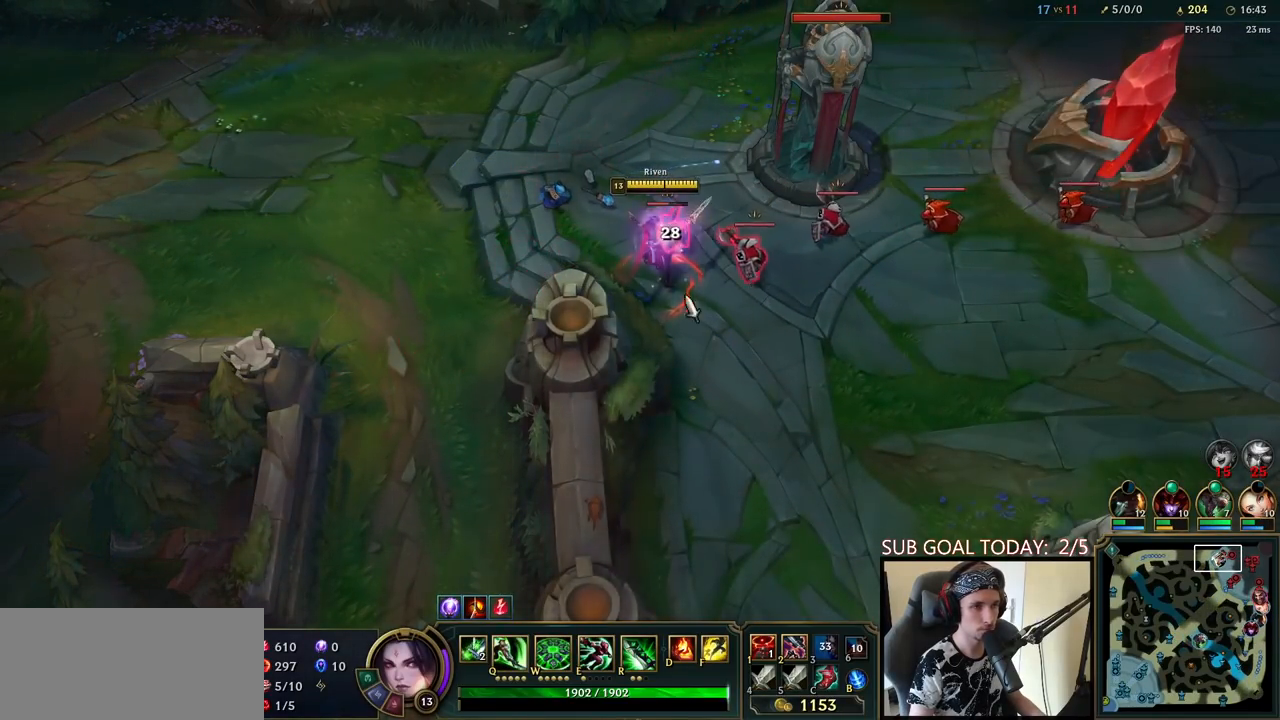
{"keys": ["space"], "mouse": [], "events": [[67, "mouse_right", "down"], [183, "mouse_right", "up"], [283, "mouse_right", "down"], [467, "mouse_right", "up"], [500, "space", "down"]]}
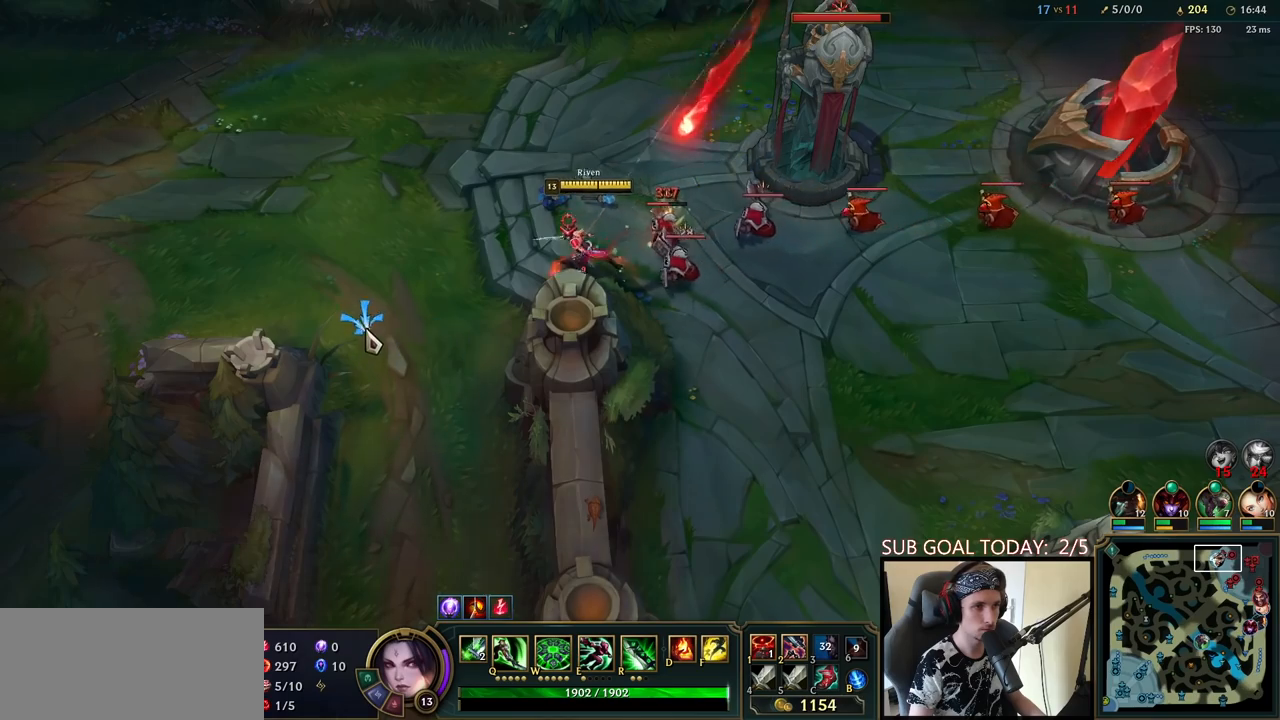
{"keys": ["e", "space"], "mouse": ["right"], "events": [[267, "mouse_right", "down"], [283, "e", "down"], [350, "e", "up"], [417, "e", "down"], [417, "mouse_right", "up"], [500, "mouse_right", "down"]]}
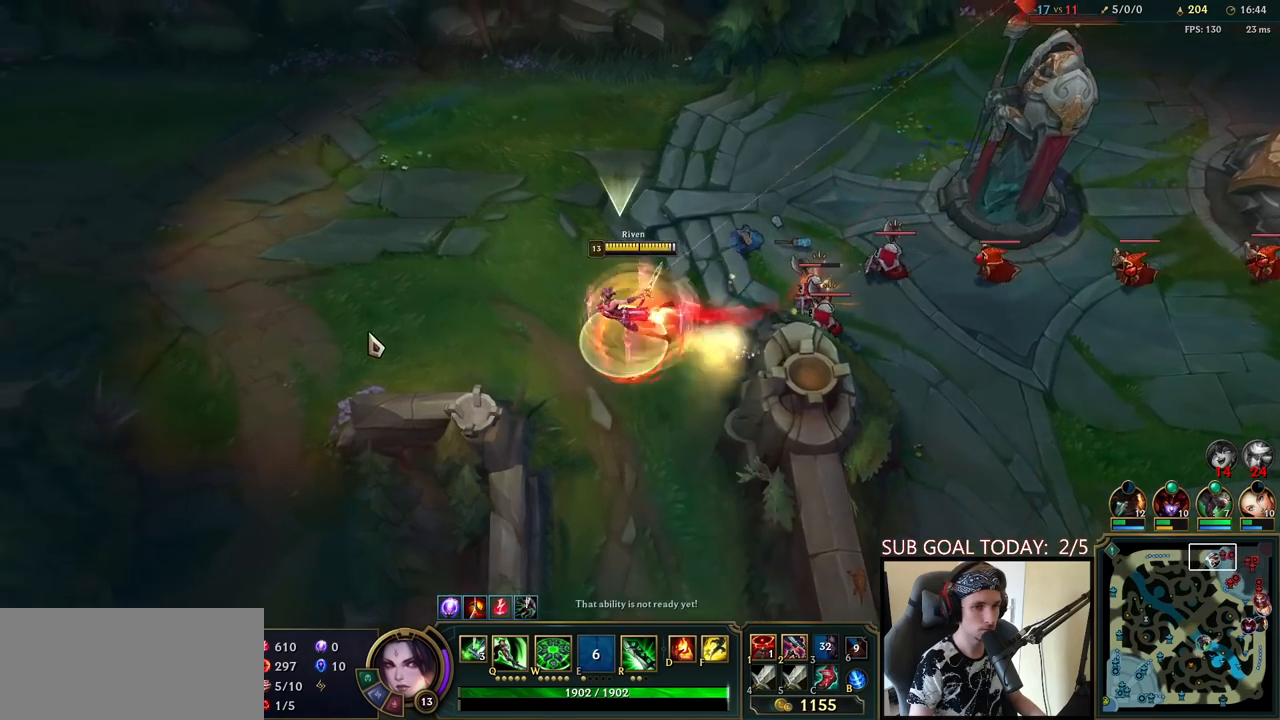
{"keys": ["space"], "mouse": [], "events": [[33, "e", "up"], [133, "mouse_right", "up"], [217, "mouse_right", "down"], [350, "mouse_right", "up"]]}